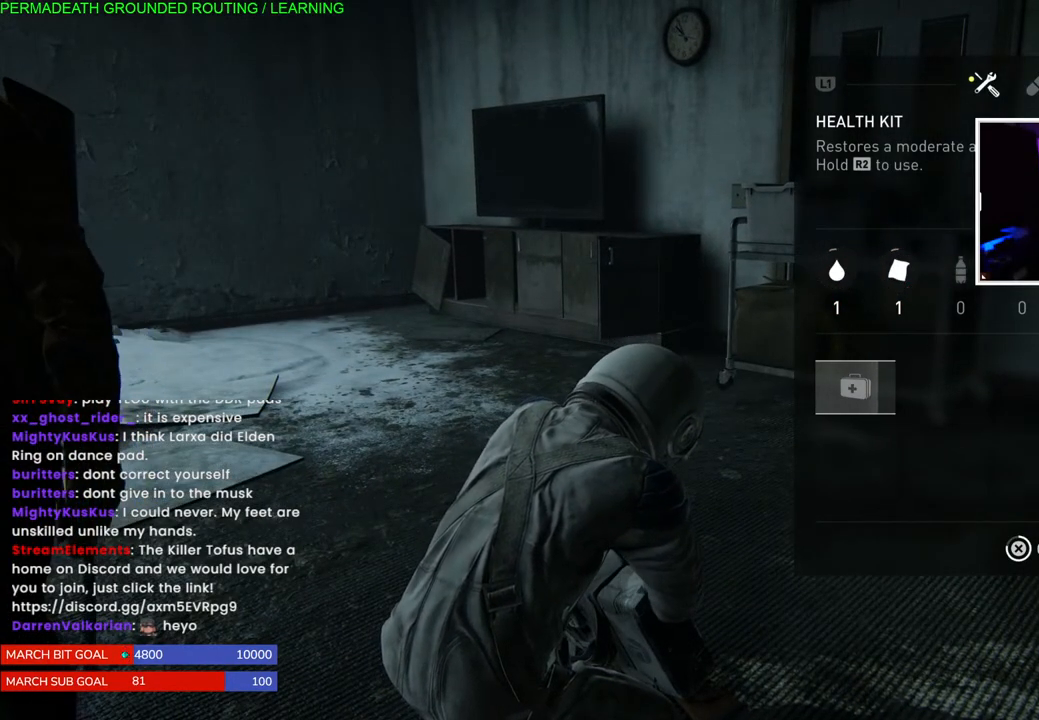
Gameplay with a controller (PlayStation layout); each line is a JSON object with the inputs held at the frame after it. "events" lists button and stick changes between this image and that frame as [ms after this image, input, new state], when the widget could be followed in between.
{"buttons": ["CROSS"], "left_stick": "center", "right_stick": "center", "events": []}
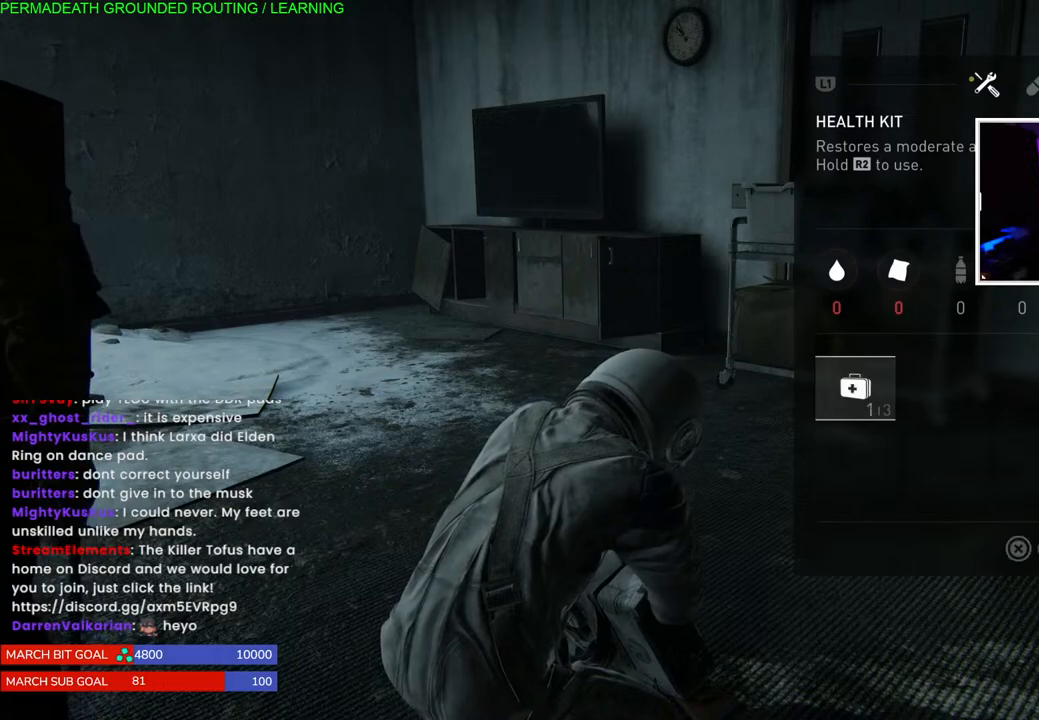
{"buttons": [], "left_stick": "center", "right_stick": "center", "events": [[183, "CROSS", "up"], [283, "CIRCLE", "down"], [433, "CIRCLE", "up"]]}
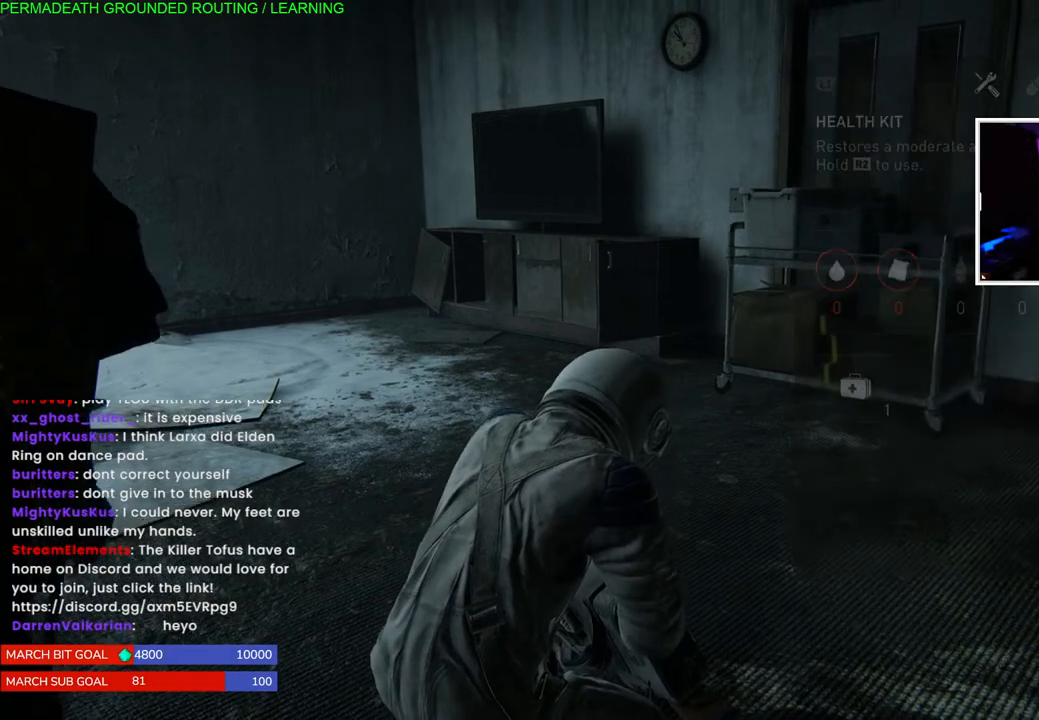
{"buttons": [], "left_stick": "center", "right_stick": "center", "events": [[233, "DPAD_UP", "down"], [367, "DPAD_UP", "up"]]}
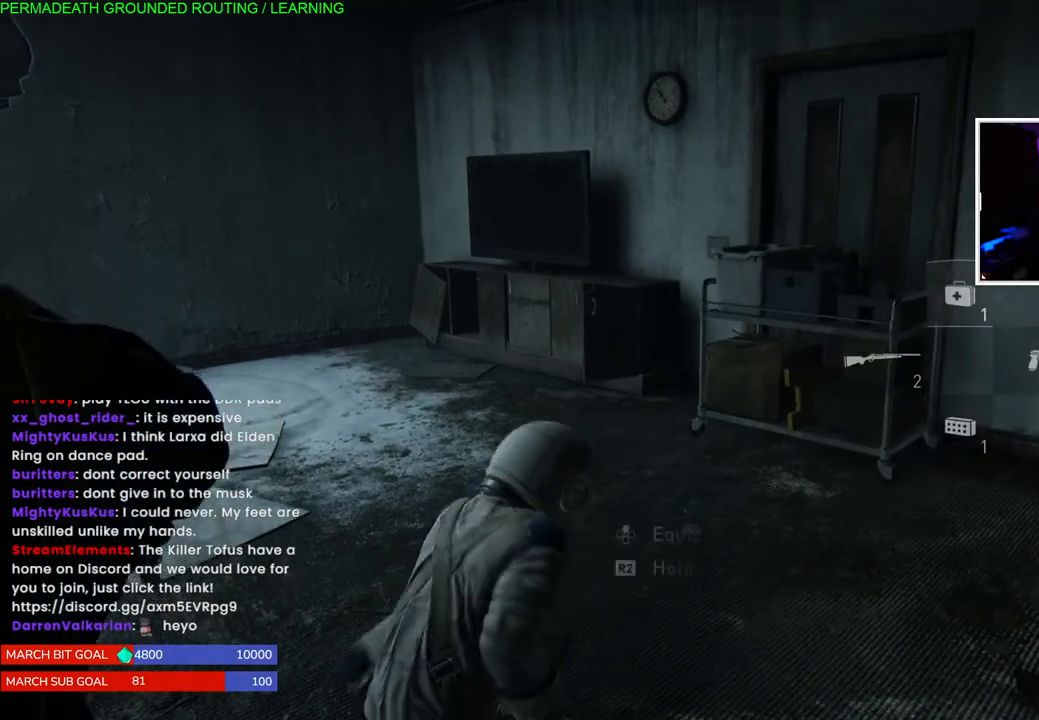
{"buttons": [], "left_stick": "center", "right_stick": "center", "events": []}
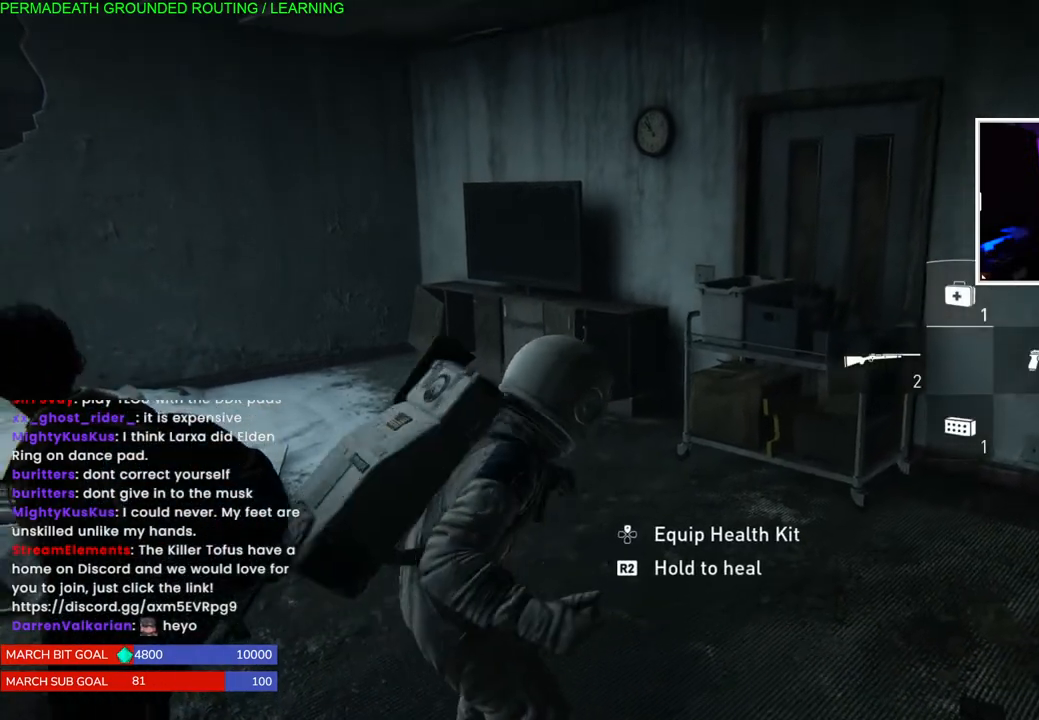
{"buttons": [], "left_stick": "down", "right_stick": "center", "events": [[67, "left_stick", "down"]]}
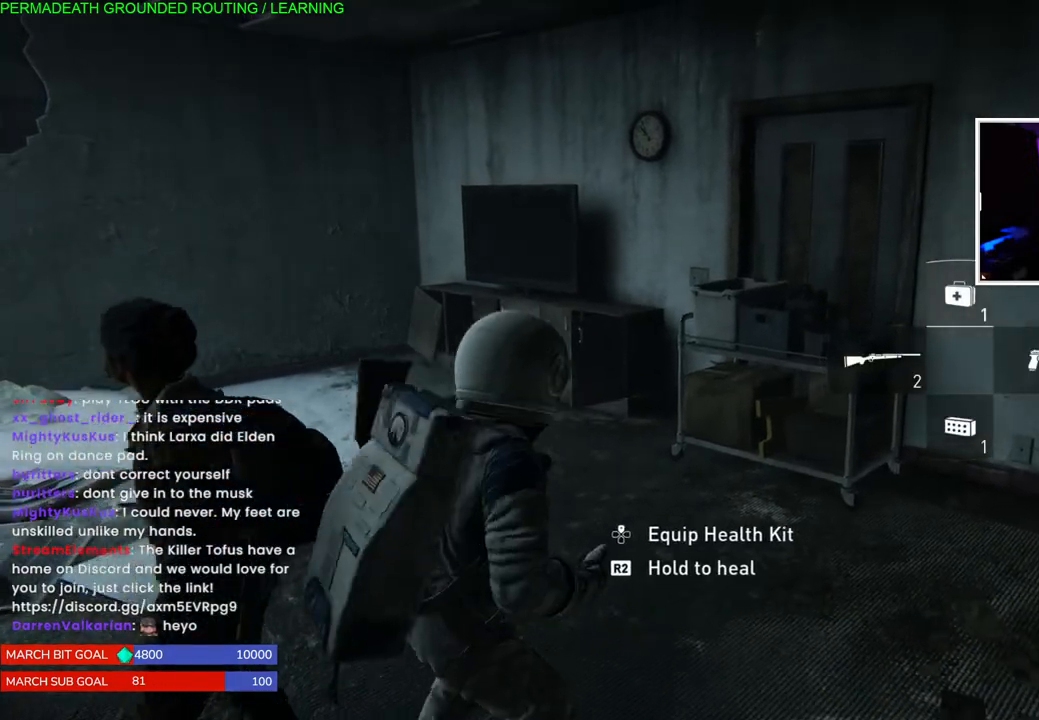
{"buttons": [], "left_stick": "center", "right_stick": "center", "events": [[200, "left_stick", "center"]]}
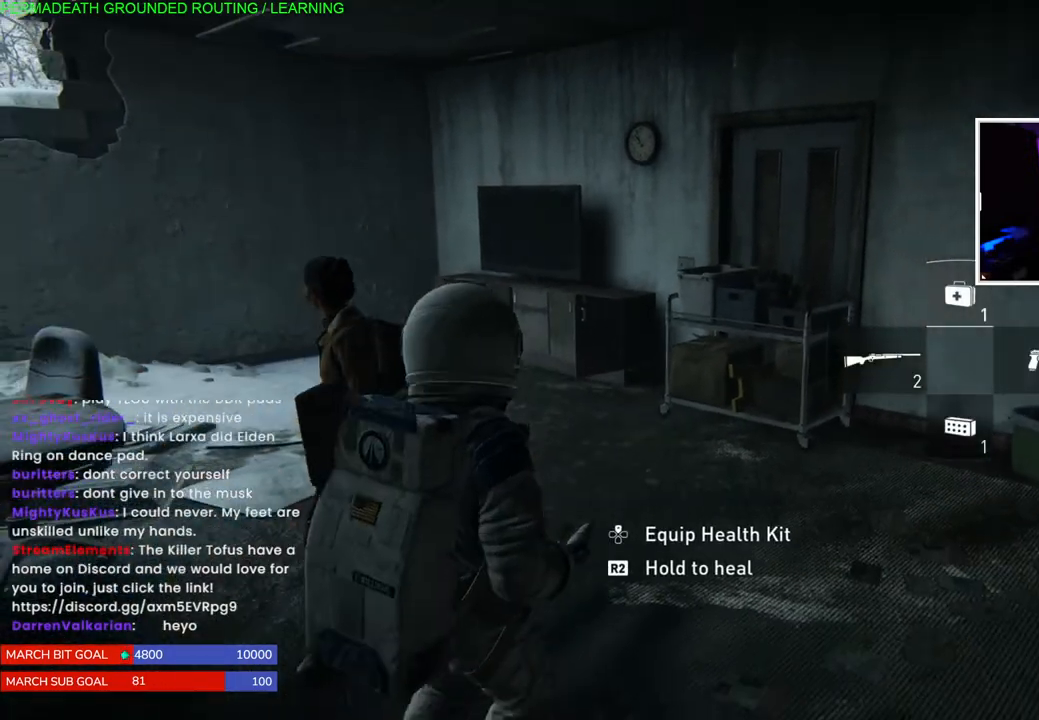
{"buttons": ["R2"], "left_stick": "center", "right_stick": "center", "events": [[217, "R2", "down"]]}
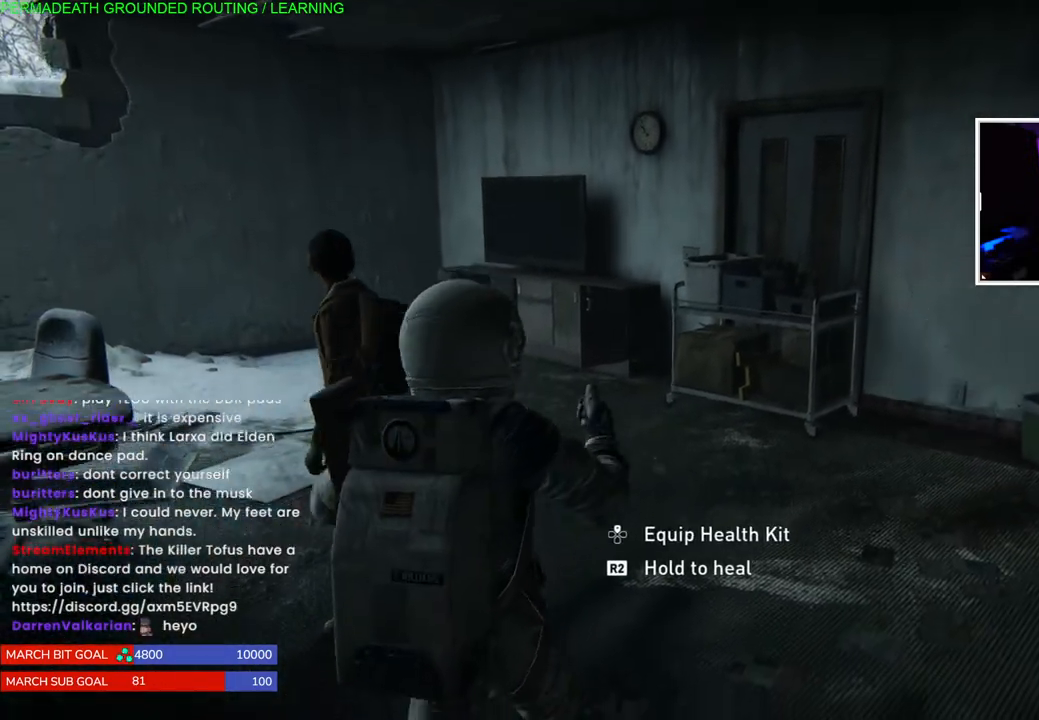
{"buttons": ["R2"], "left_stick": "center", "right_stick": "center", "events": []}
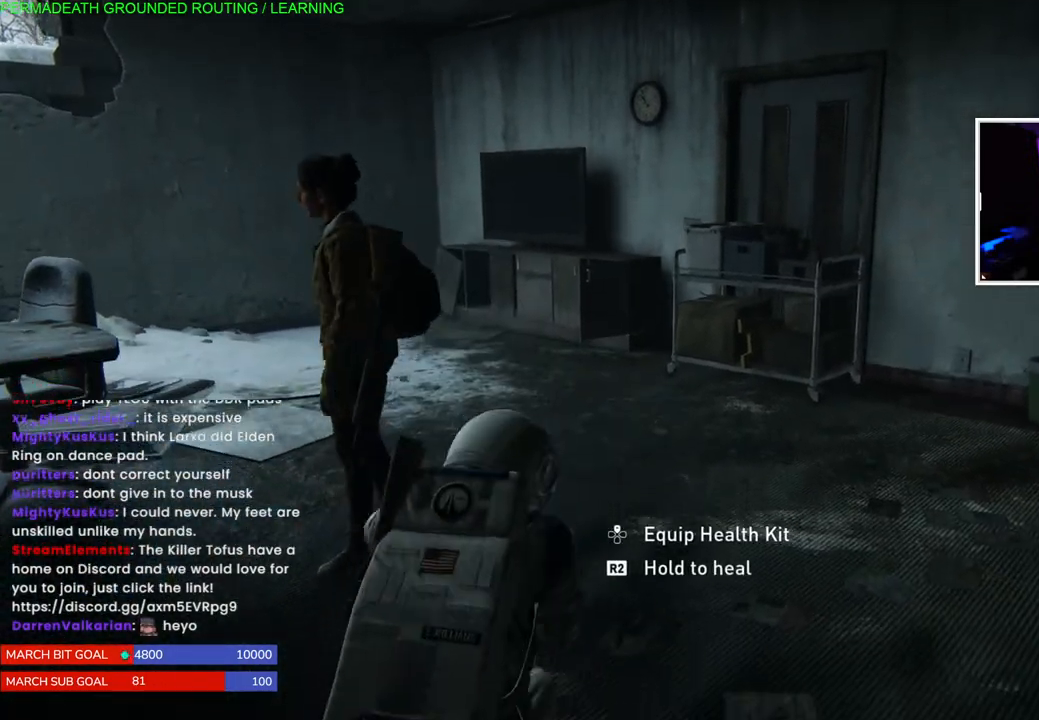
{"buttons": ["R2"], "left_stick": "center", "right_stick": "center", "events": []}
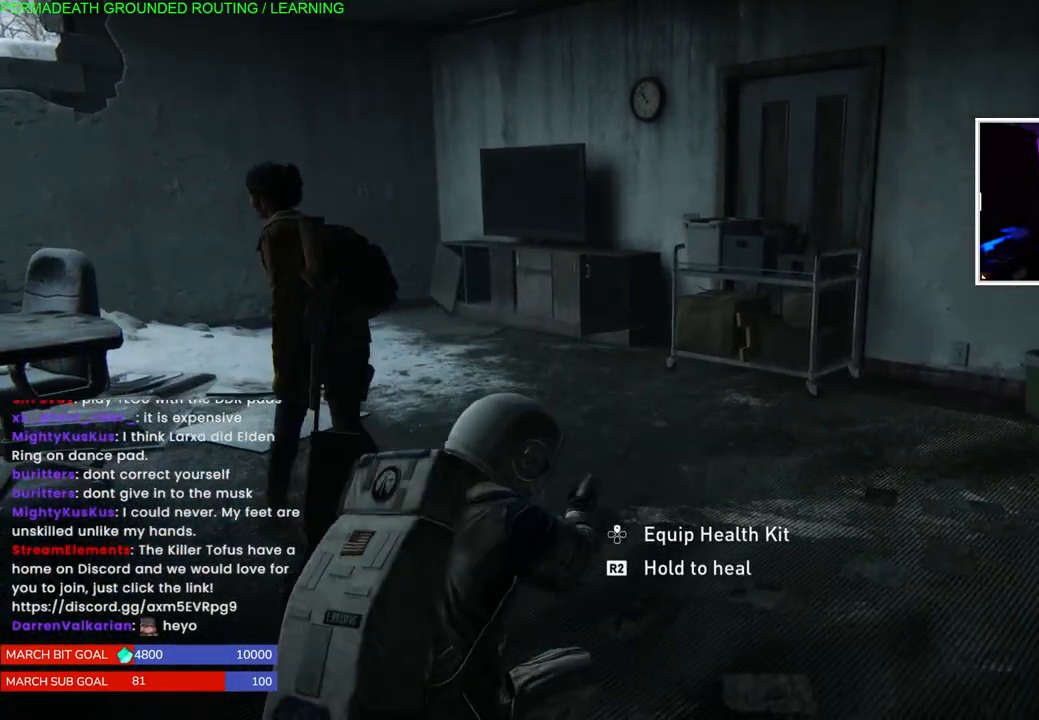
{"buttons": [], "left_stick": "center", "right_stick": "center", "events": [[400, "R2", "up"]]}
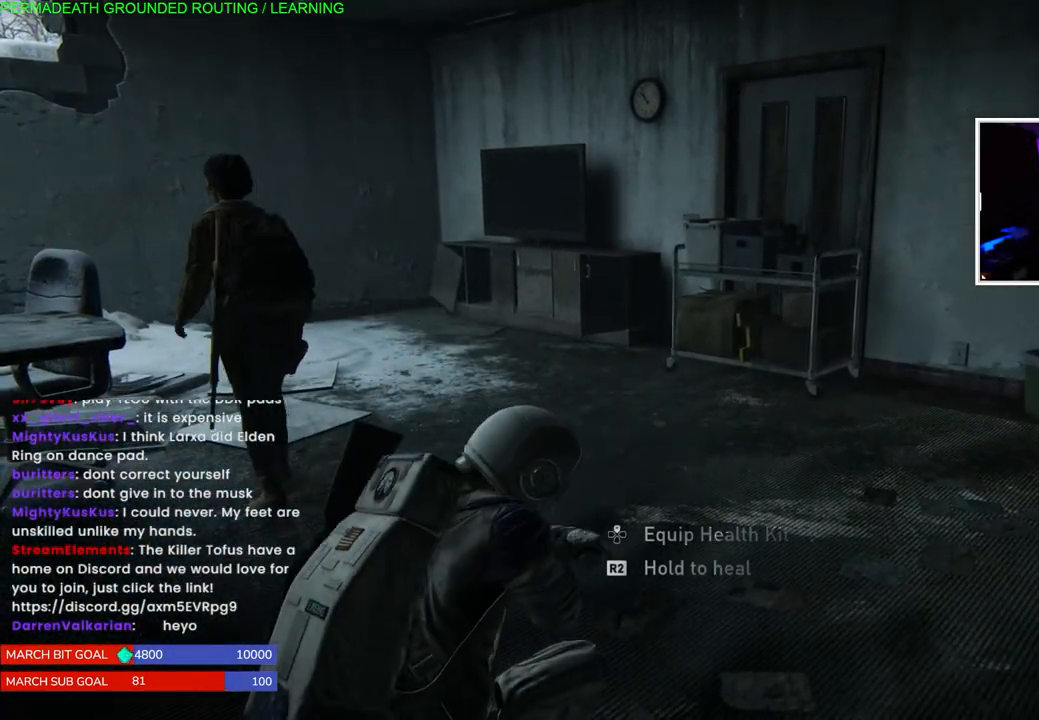
{"buttons": [], "left_stick": "center", "right_stick": "center", "events": []}
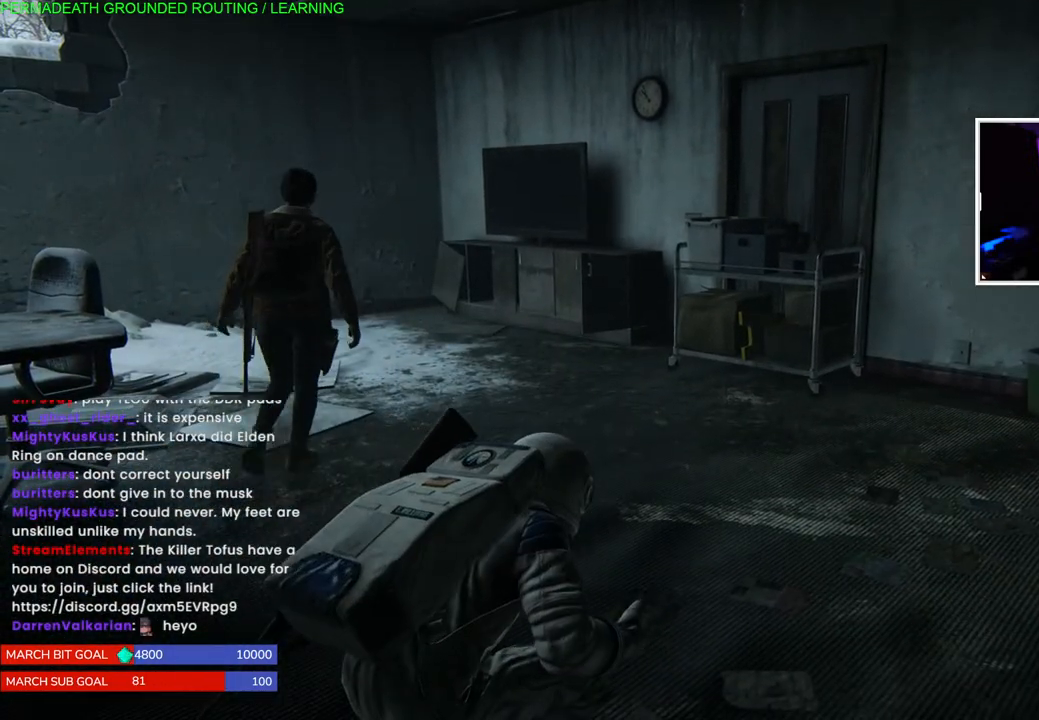
{"buttons": [], "left_stick": "left", "right_stick": "left", "events": [[67, "left_stick", "left"], [417, "right_stick", "left"]]}
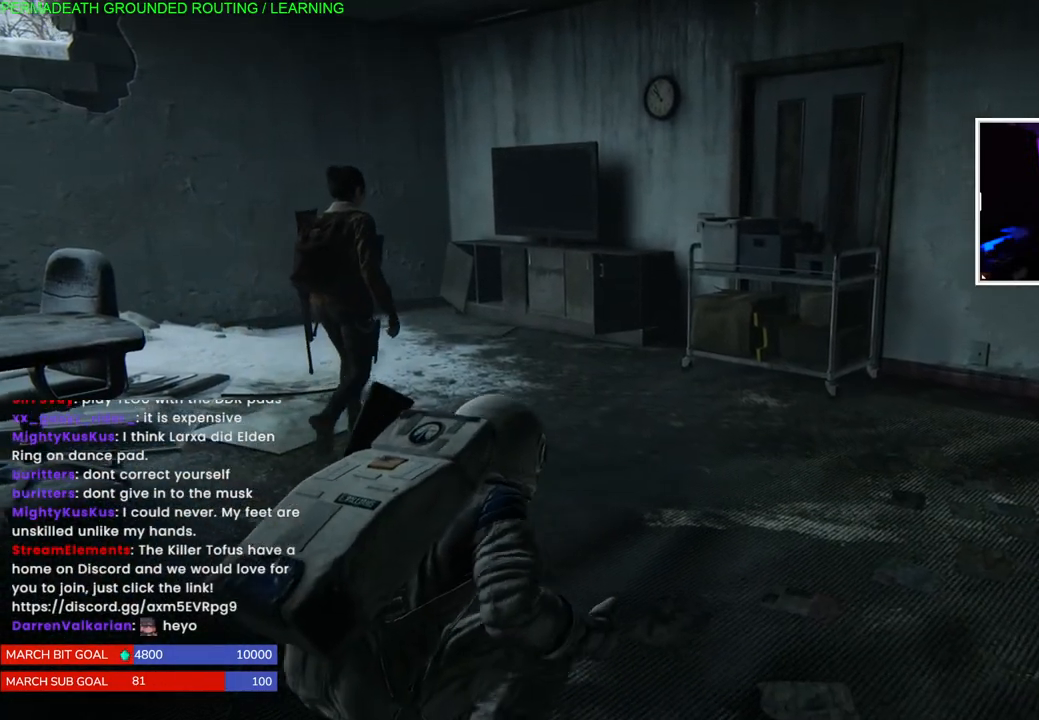
{"buttons": ["DPAD_RIGHT"], "left_stick": "center", "right_stick": "center", "events": [[33, "left_stick", "up-left"], [50, "right_stick", "center"], [367, "left_stick", "center"], [383, "DPAD_RIGHT", "down"]]}